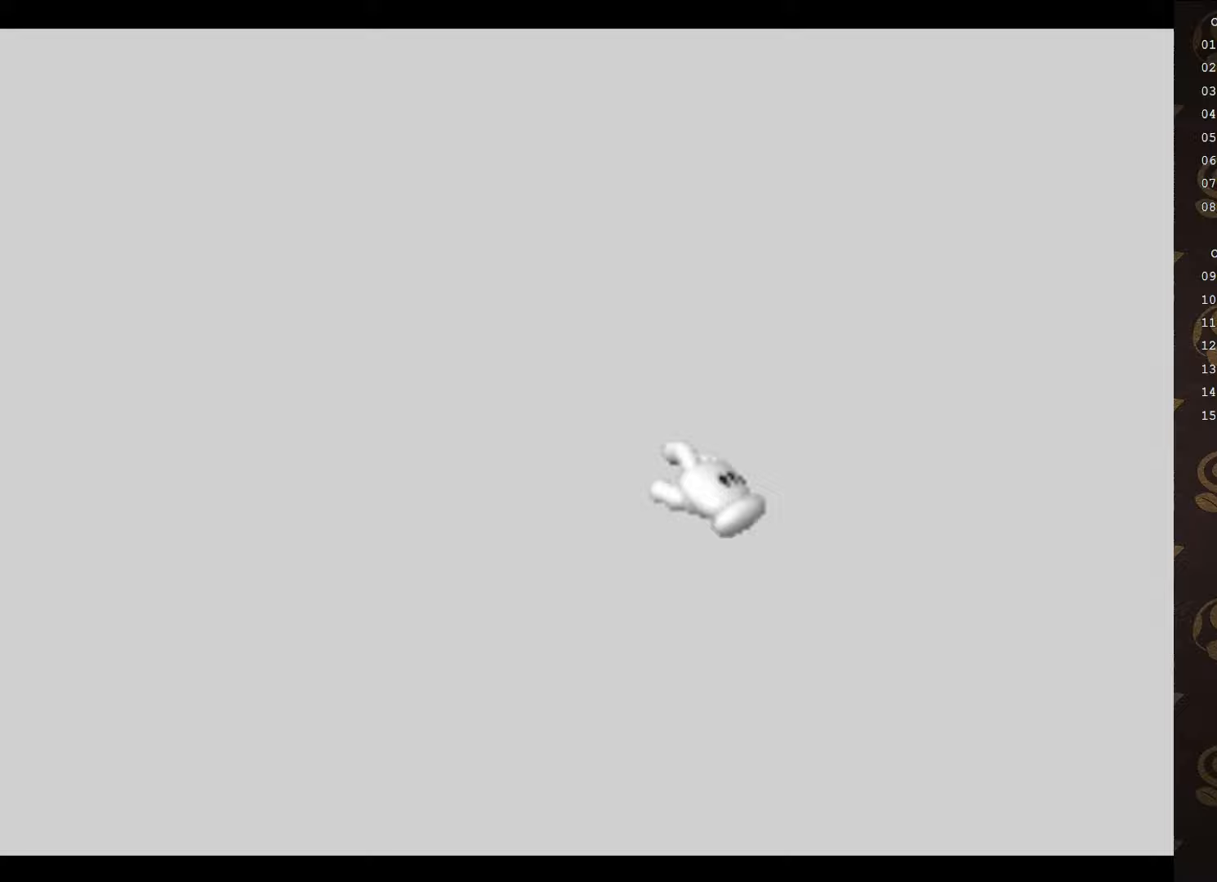
Gameplay with a controller (Nintendo layout); each line is a JSON object with the inputs held at the frame after it. "events" lists button and stick changes between this image and that frame as [ms after this image, input, new state], when the widget could be followed in between. Not read: L3 R3 Z.
{"buttons": [], "left_stick": "center", "events": []}
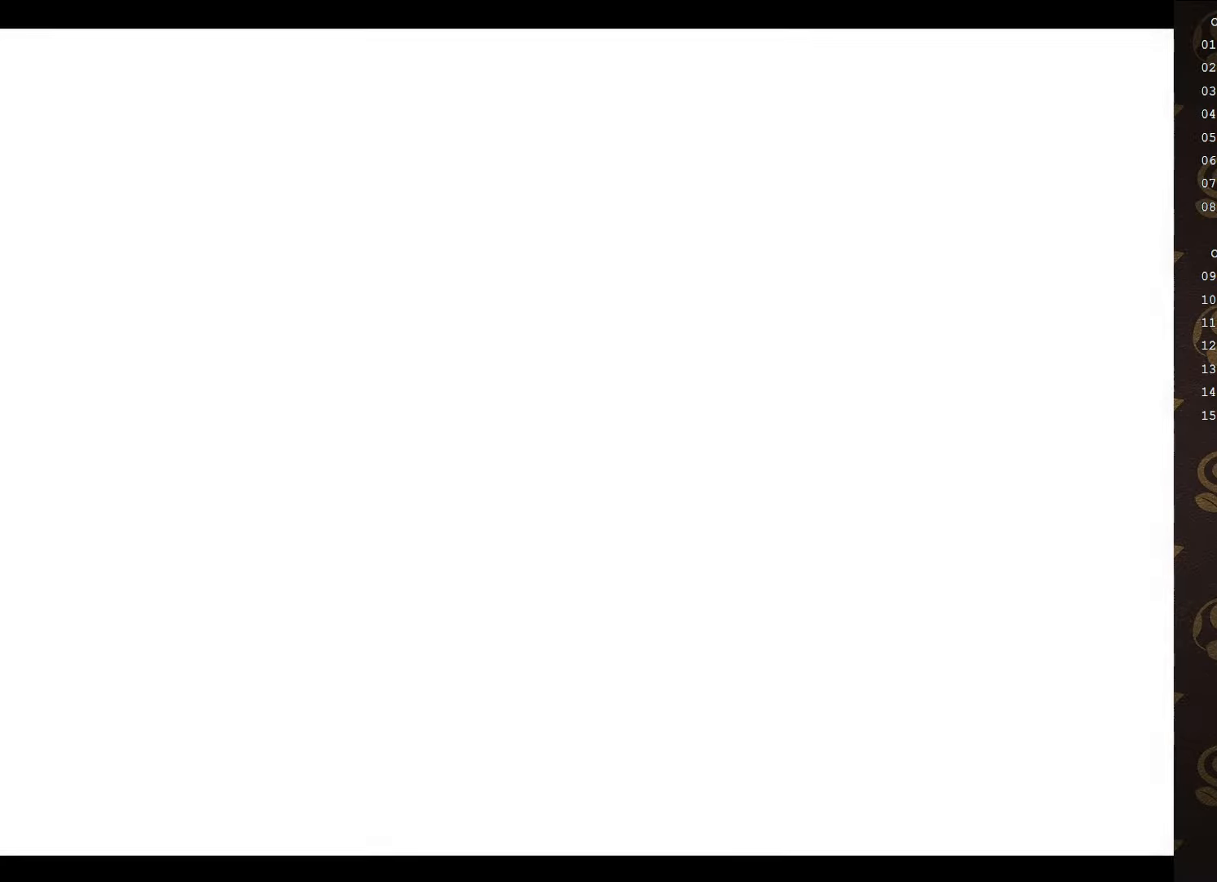
{"buttons": [], "left_stick": "center", "events": []}
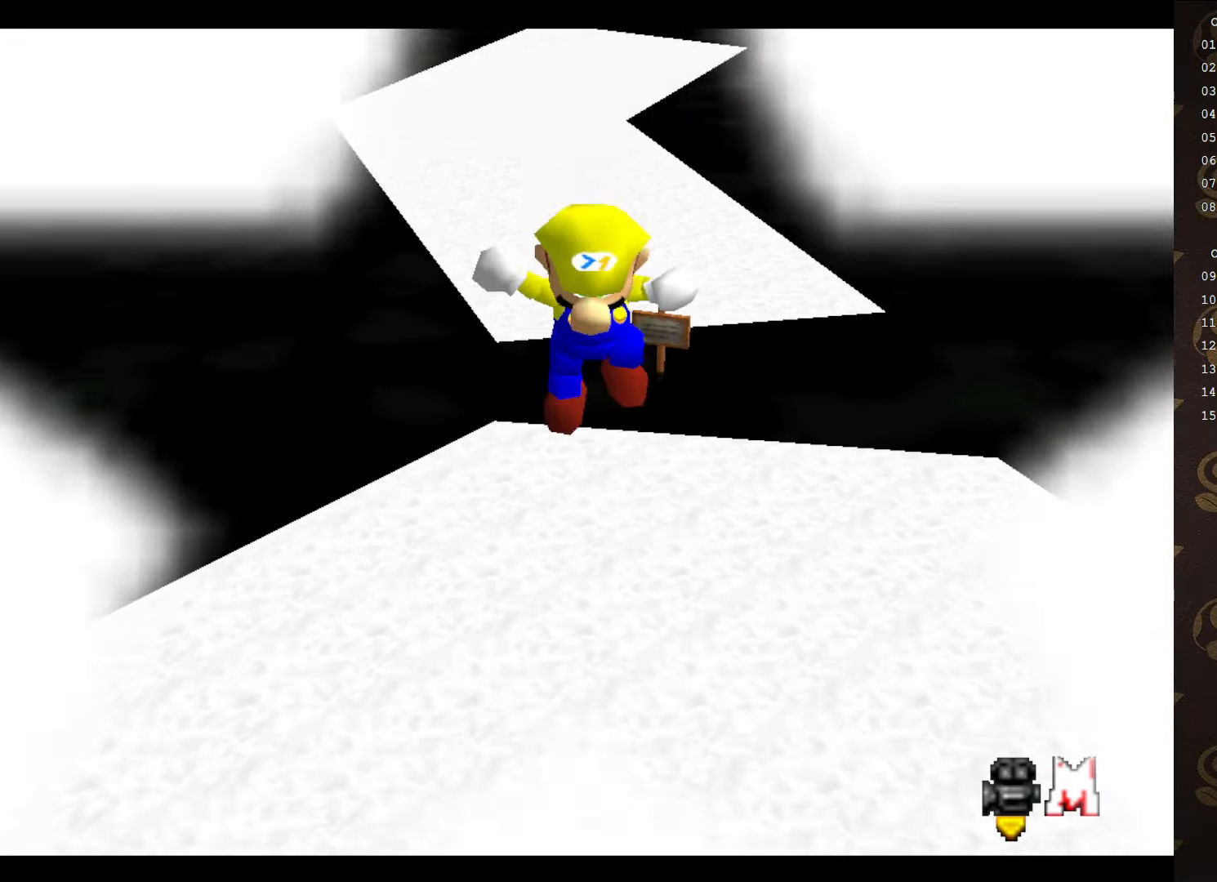
{"buttons": [], "left_stick": "center", "events": []}
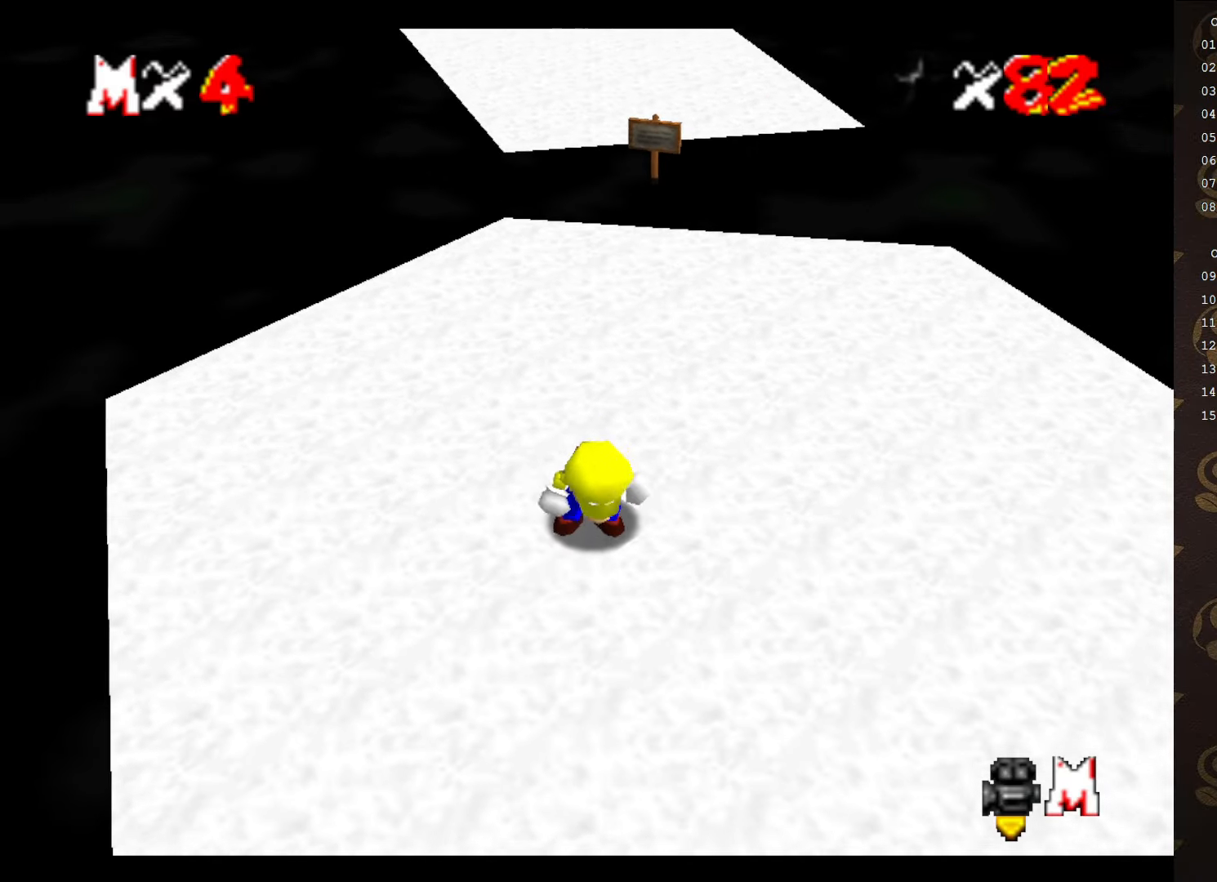
{"buttons": [], "left_stick": "center", "events": []}
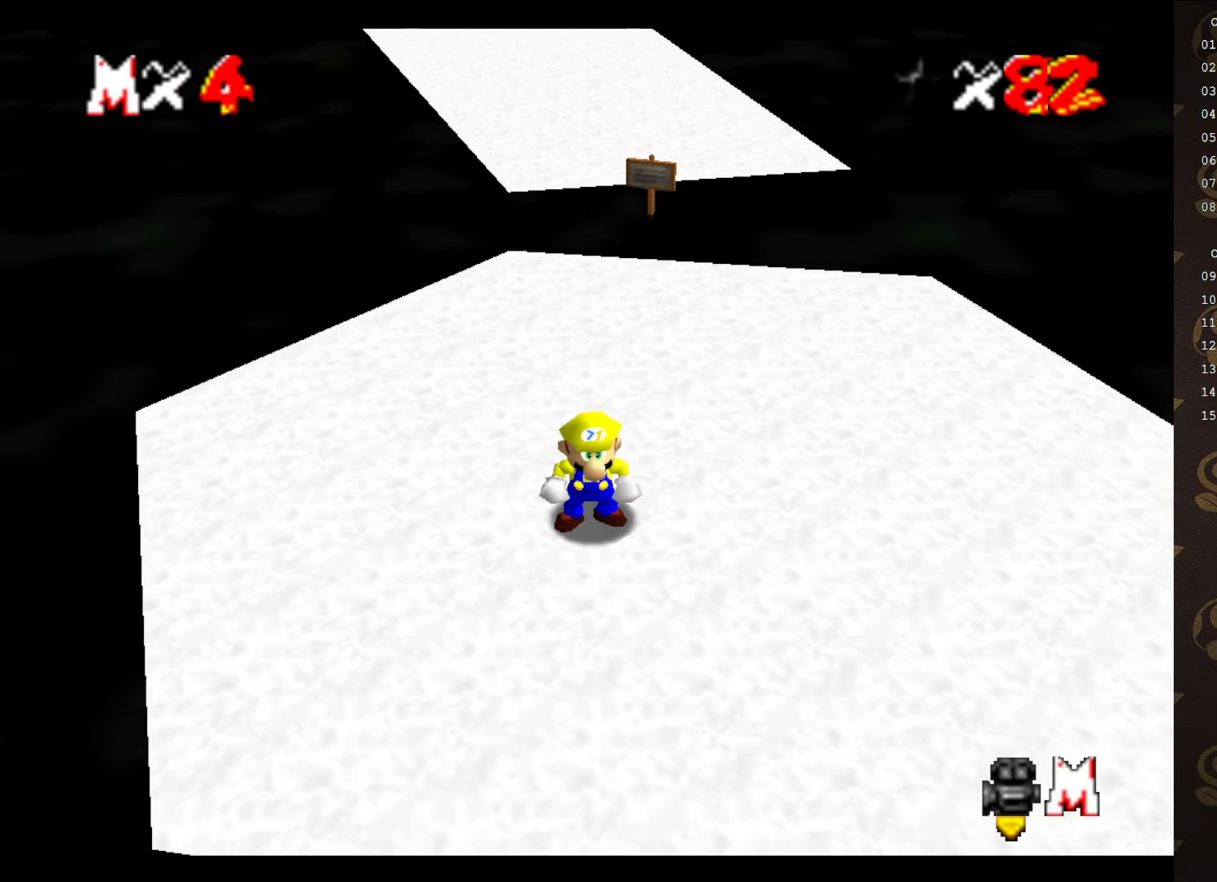
{"buttons": [], "left_stick": "center", "events": []}
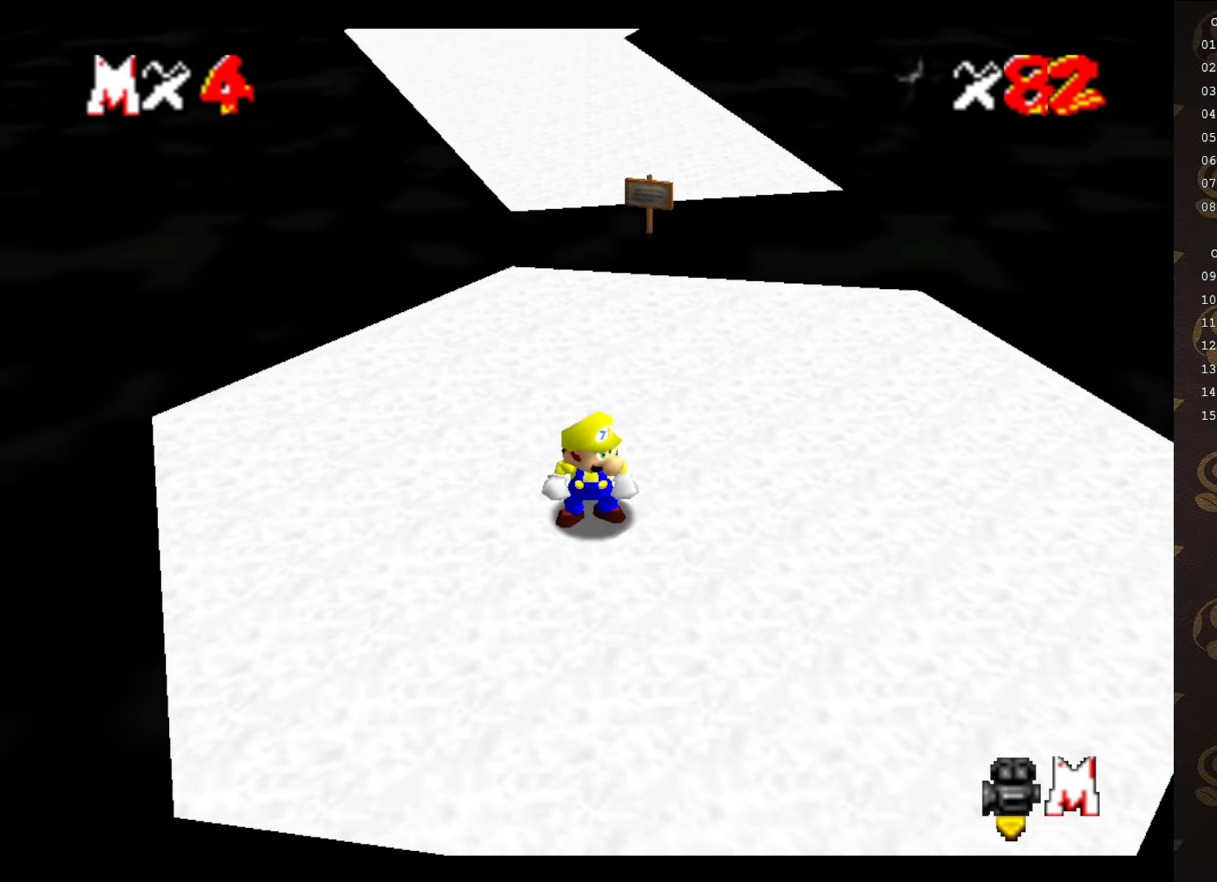
{"buttons": [], "left_stick": "center", "events": []}
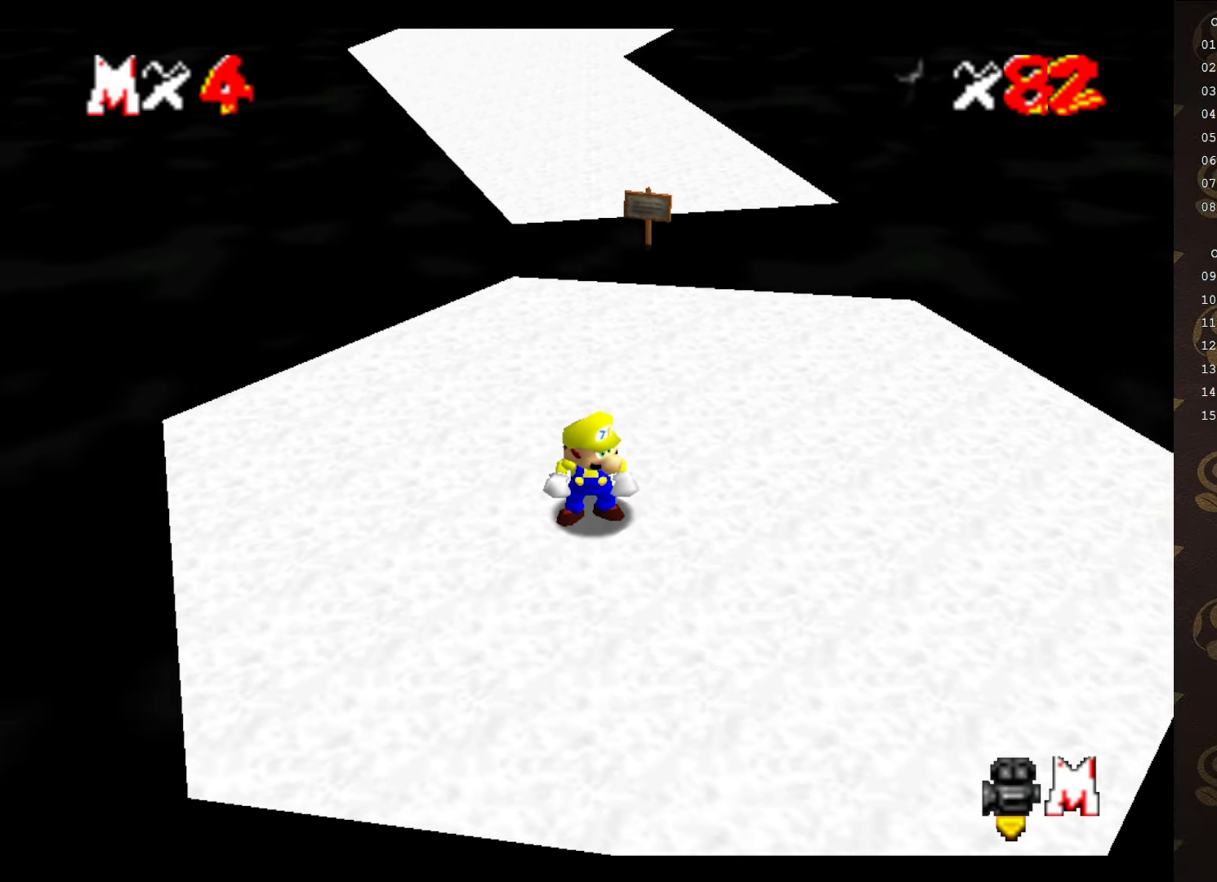
{"buttons": [], "left_stick": "center", "events": []}
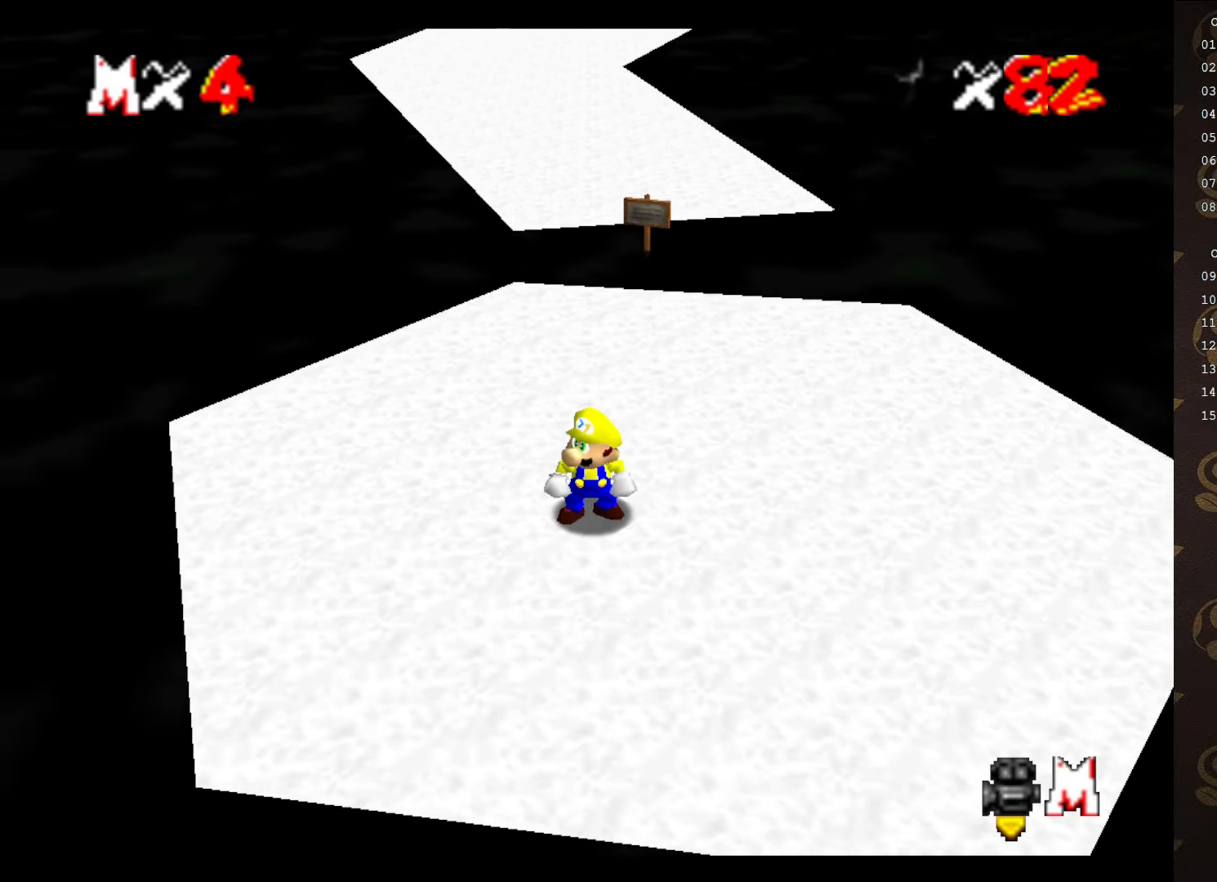
{"buttons": [], "left_stick": "up", "events": [[17, "left_stick", "up"], [433, "C_RIGHT", "down"], [500, "C_RIGHT", "up"]]}
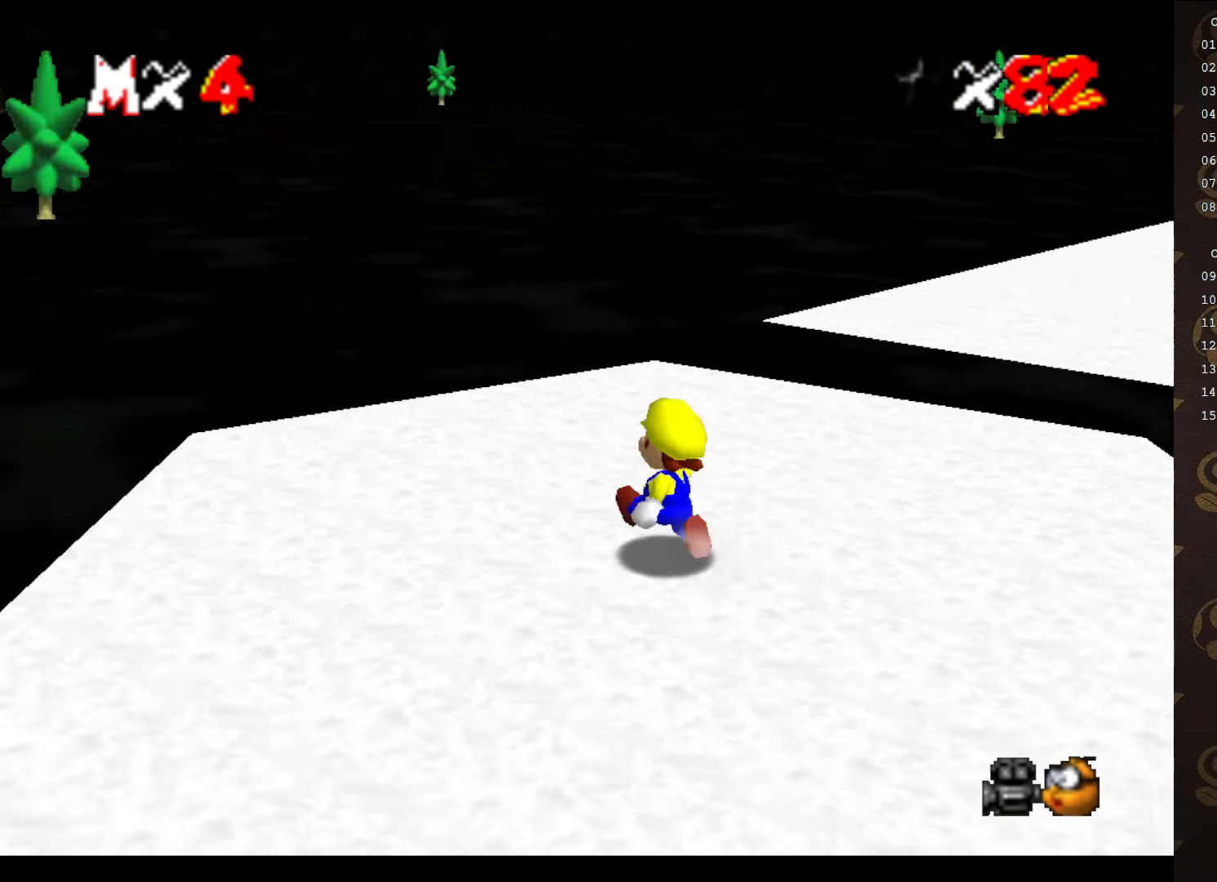
{"buttons": [], "left_stick": "up", "events": [[83, "C_RIGHT", "down"], [150, "C_RIGHT", "up"], [433, "C_DOWN", "down"], [500, "C_DOWN", "up"]]}
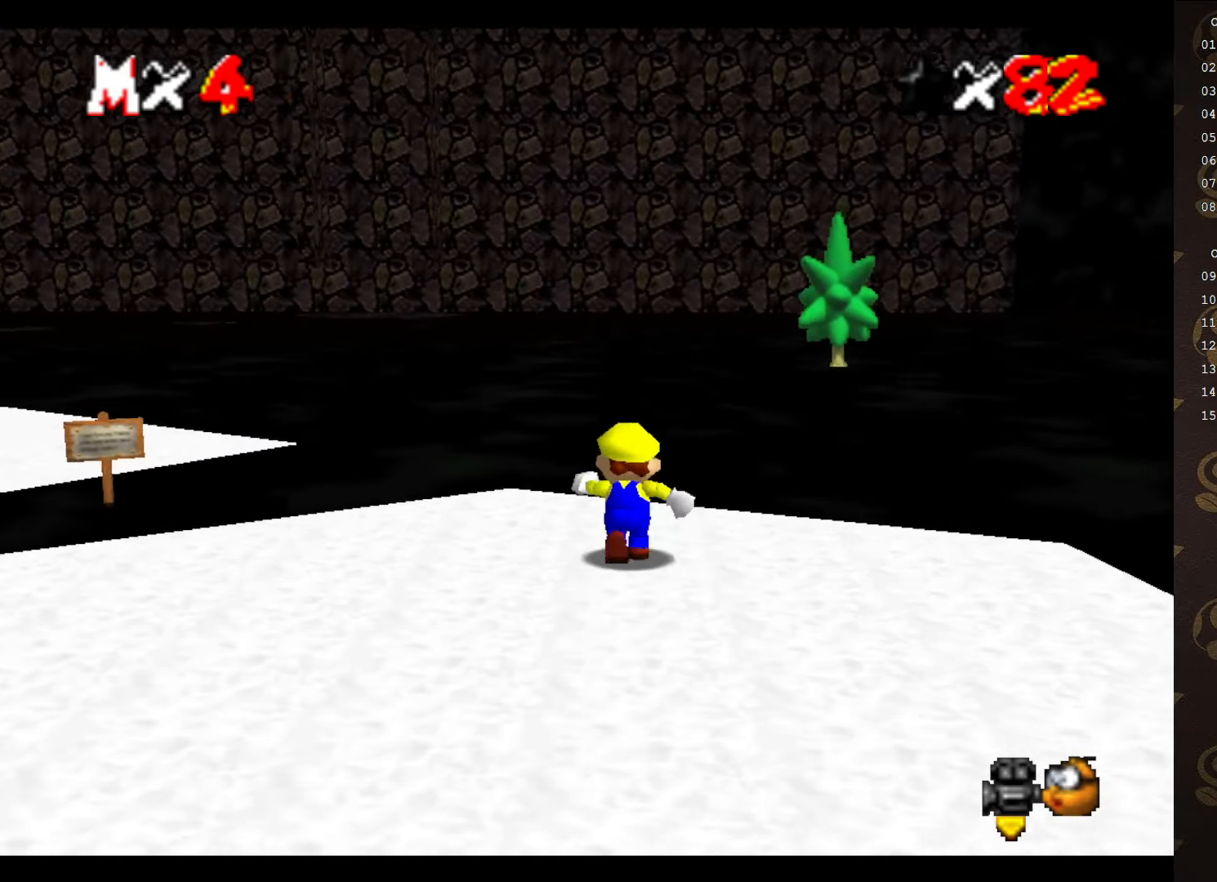
{"buttons": [], "left_stick": "up", "events": [[150, "C_RIGHT", "down"], [233, "C_RIGHT", "up"], [333, "C_RIGHT", "down"], [400, "C_RIGHT", "up"]]}
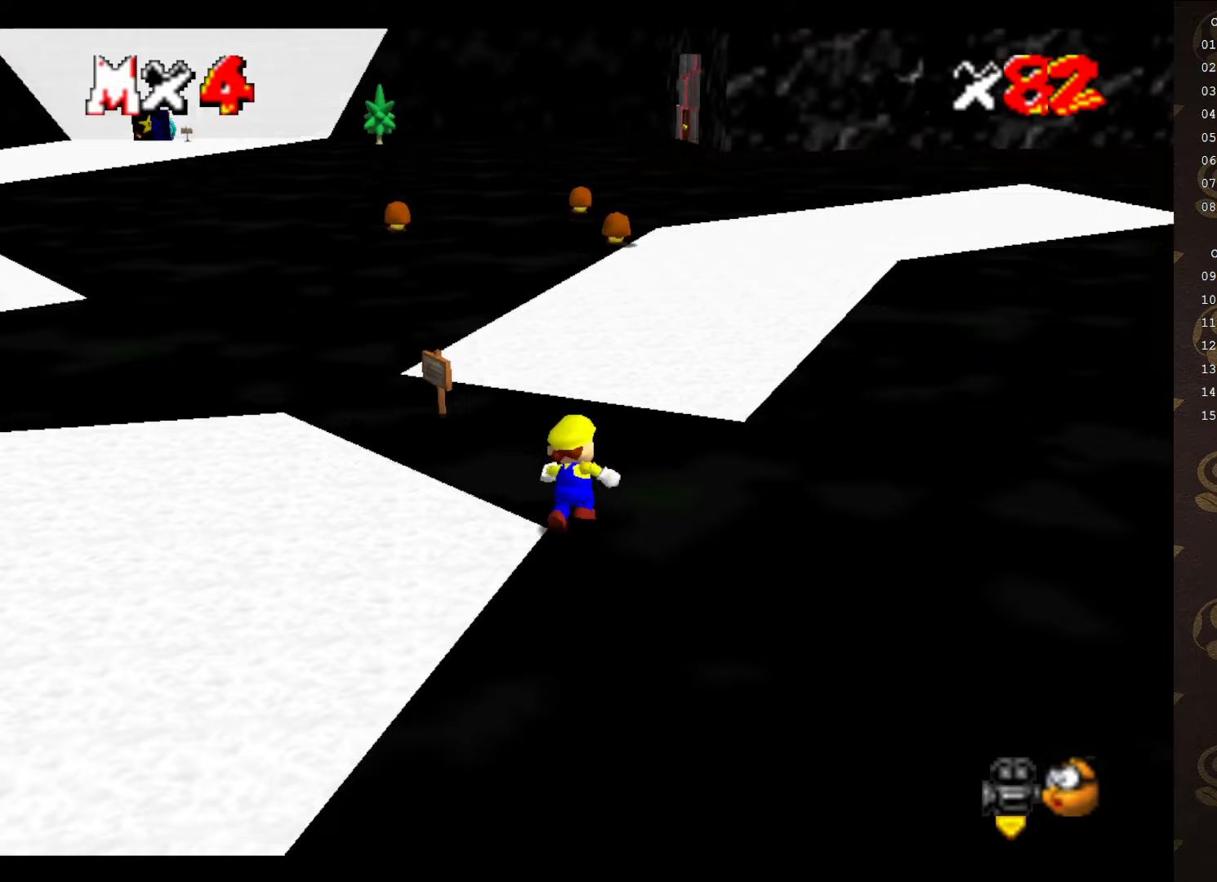
{"buttons": [], "left_stick": "up", "events": []}
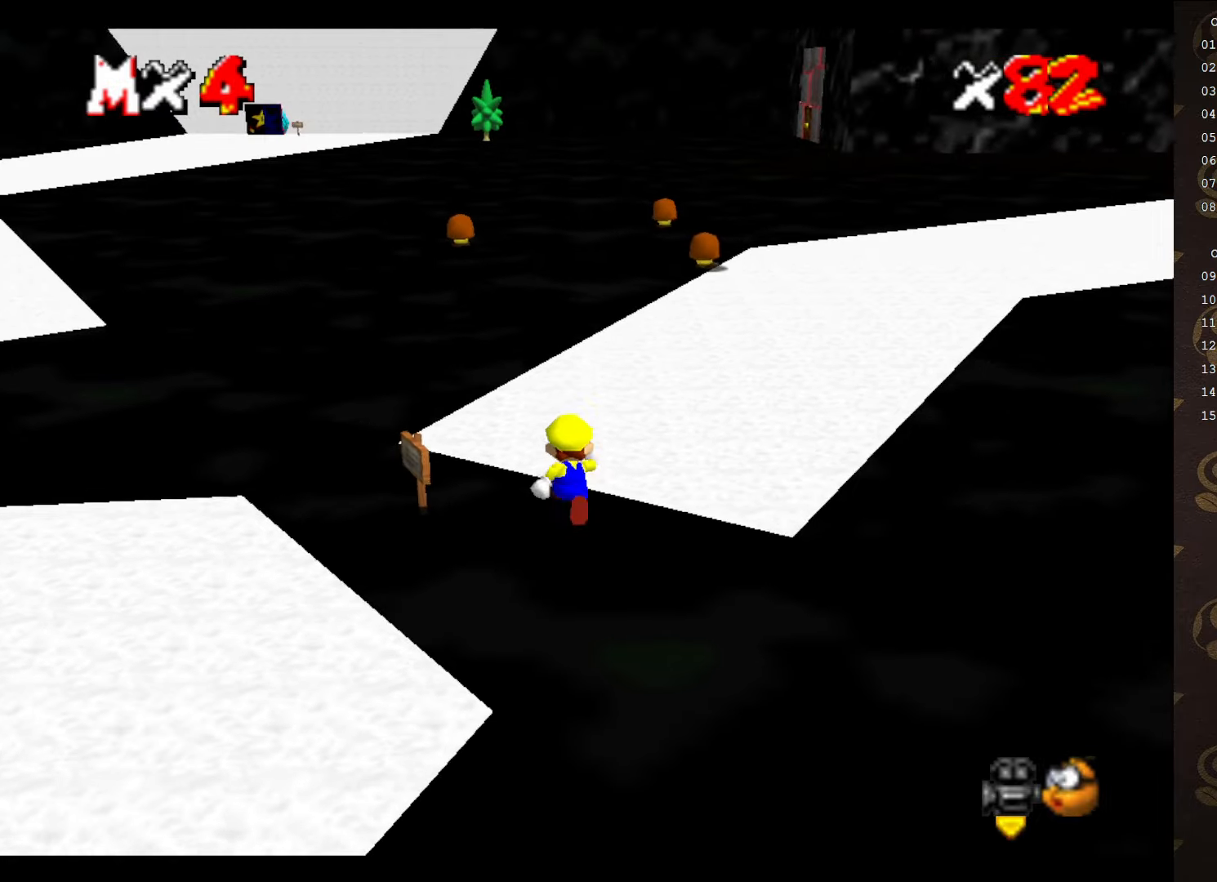
{"buttons": [], "left_stick": "up", "events": [[67, "C_RIGHT", "down"], [167, "C_RIGHT", "up"]]}
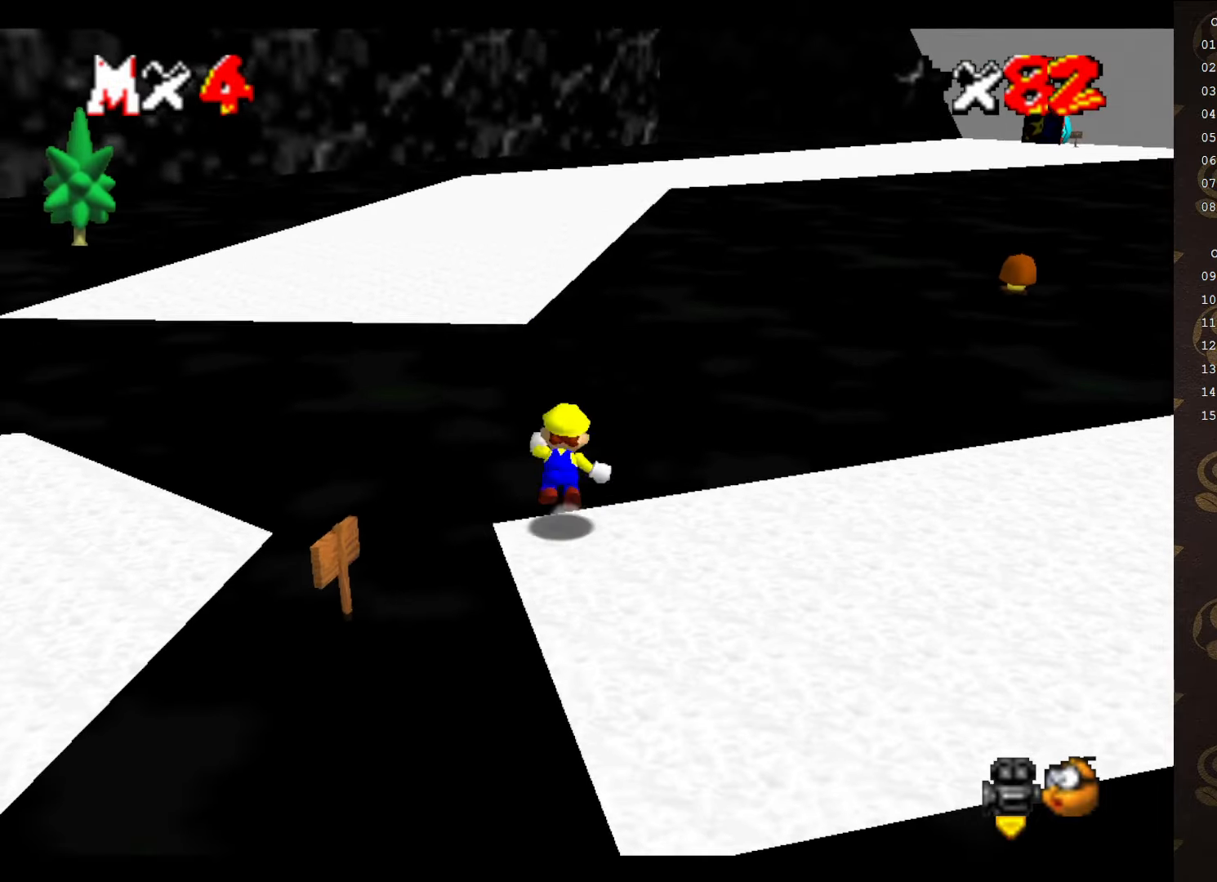
{"buttons": [], "left_stick": "up", "events": [[17, "A", "down"], [67, "A", "up"]]}
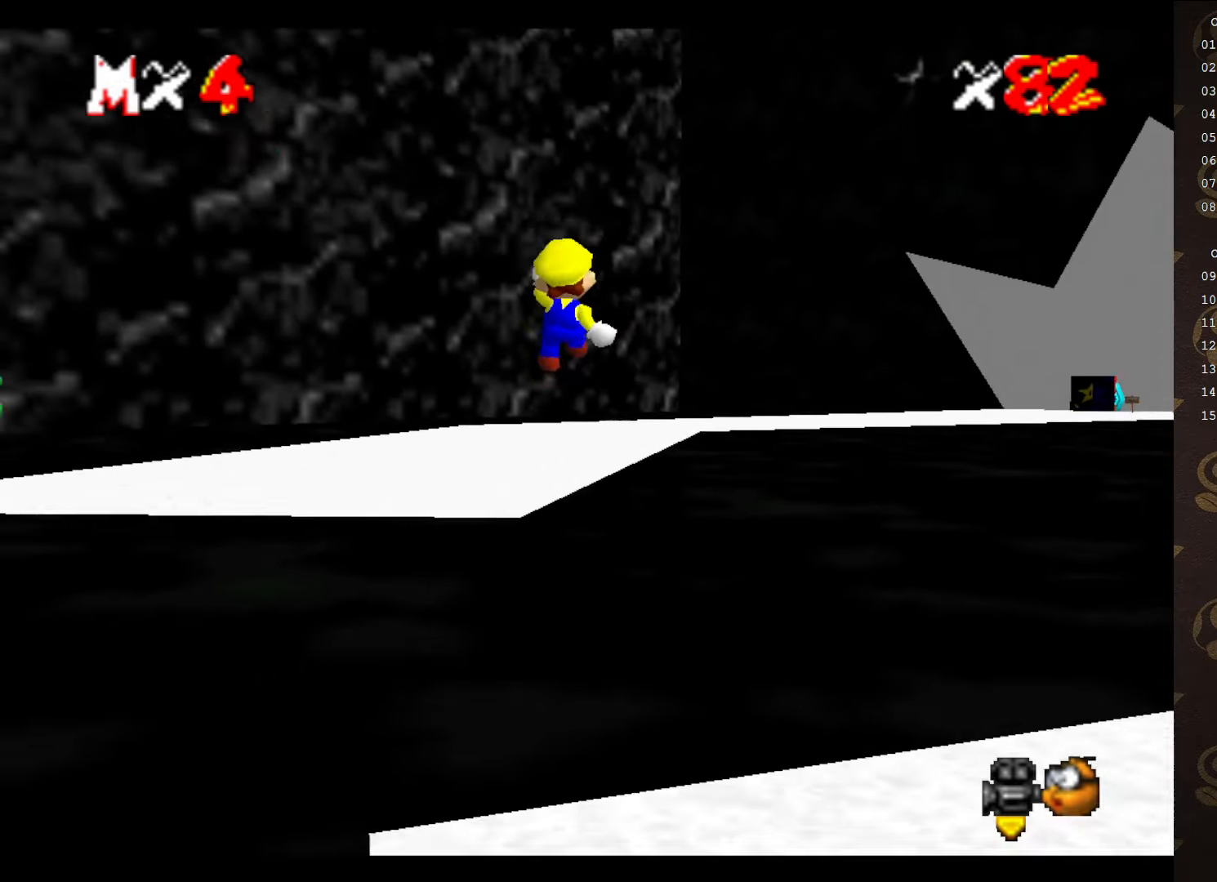
{"buttons": [], "left_stick": "up", "events": [[100, "C_RIGHT", "down"], [183, "C_RIGHT", "up"]]}
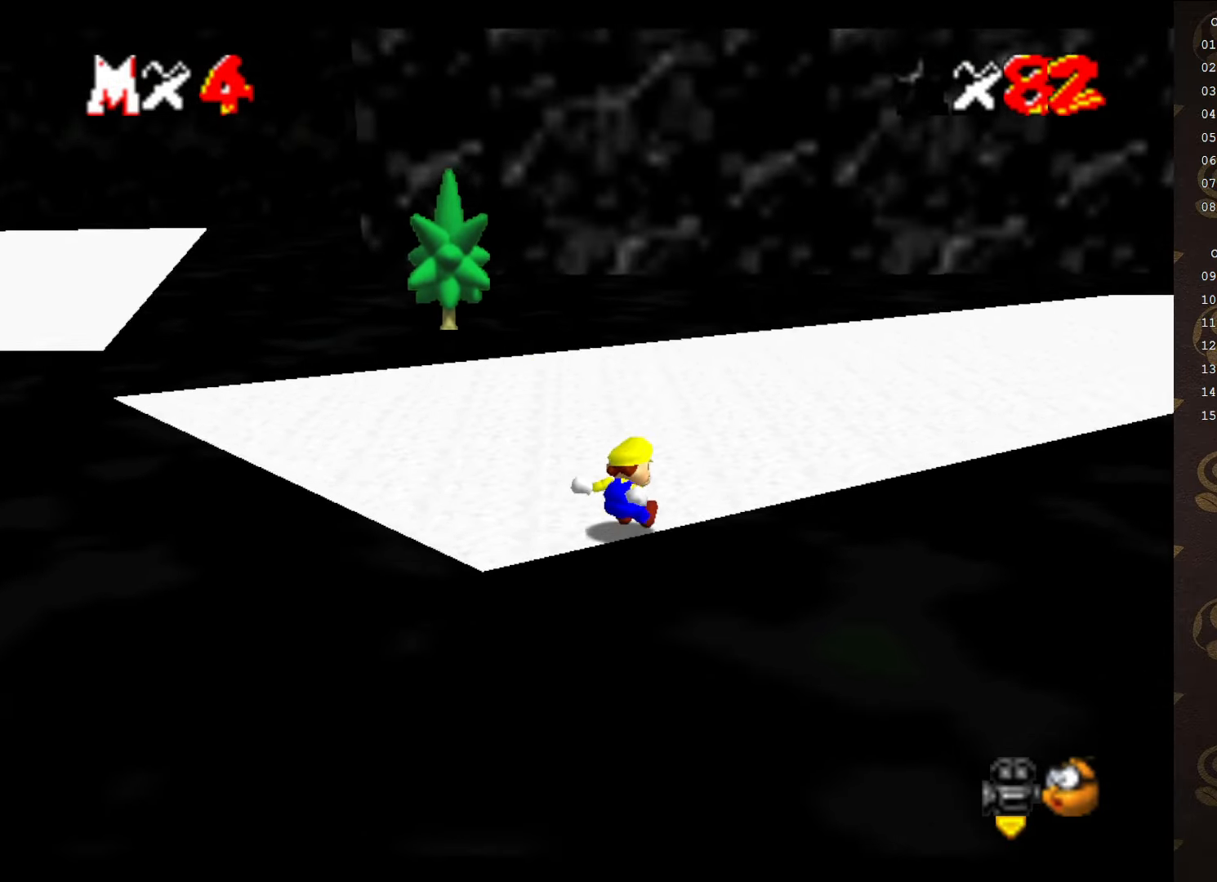
{"buttons": [], "left_stick": "up", "events": [[17, "C_RIGHT", "down"], [117, "C_RIGHT", "up"]]}
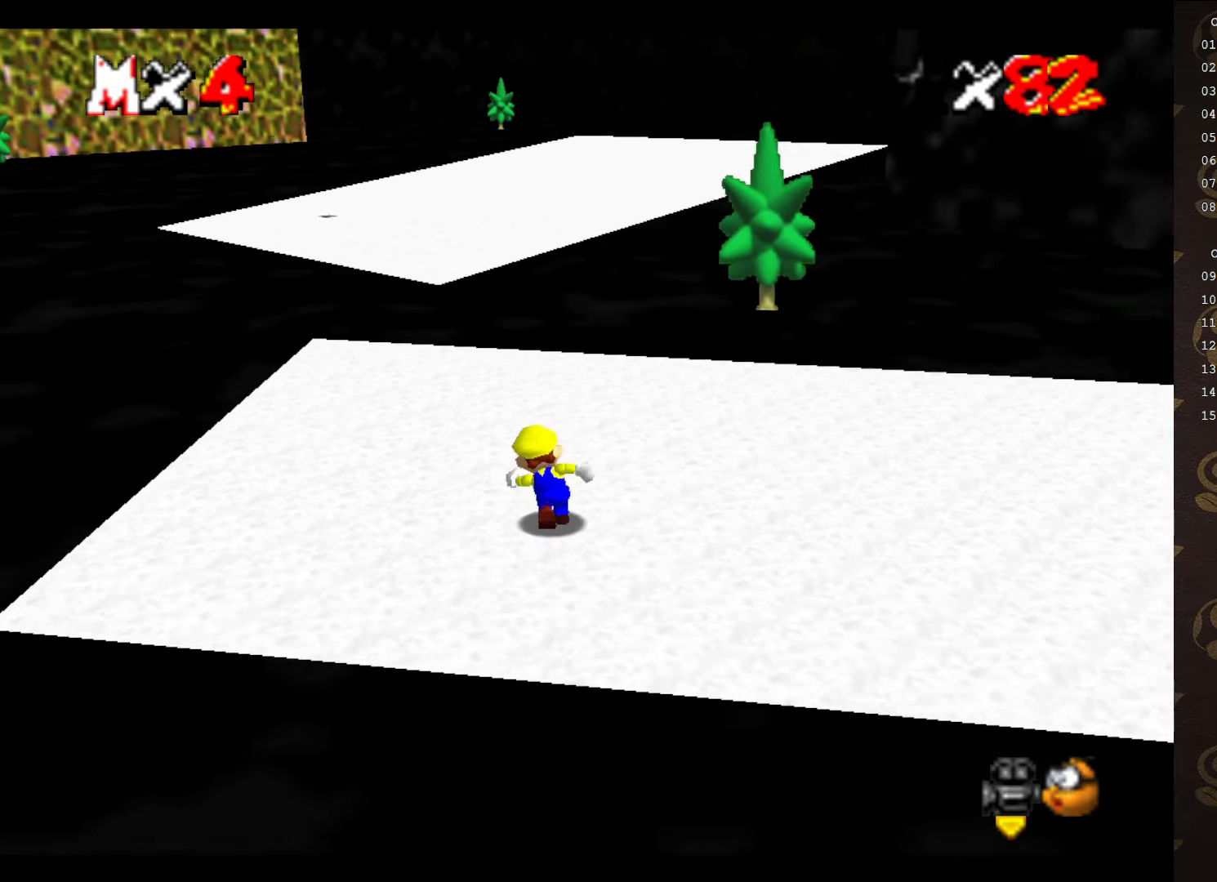
{"buttons": ["A"], "left_stick": "up-left", "events": [[83, "B", "down"], [150, "left_stick", "up-left"], [250, "B", "up"], [467, "A", "down"]]}
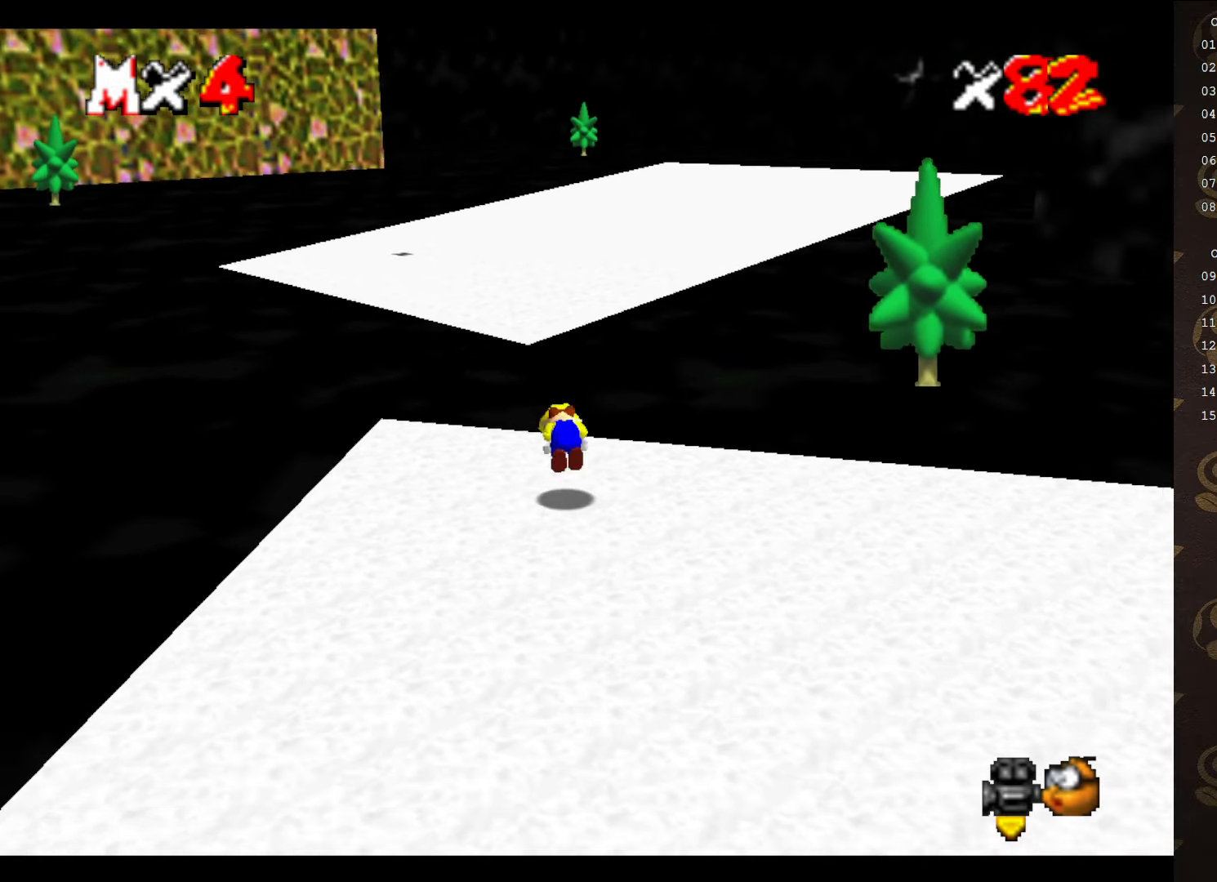
{"buttons": [], "left_stick": "up", "events": [[33, "left_stick", "center"], [83, "A", "up"], [250, "C_RIGHT", "down"], [300, "C_RIGHT", "up"], [300, "left_stick", "up"], [400, "C_RIGHT", "down"], [500, "C_RIGHT", "up"]]}
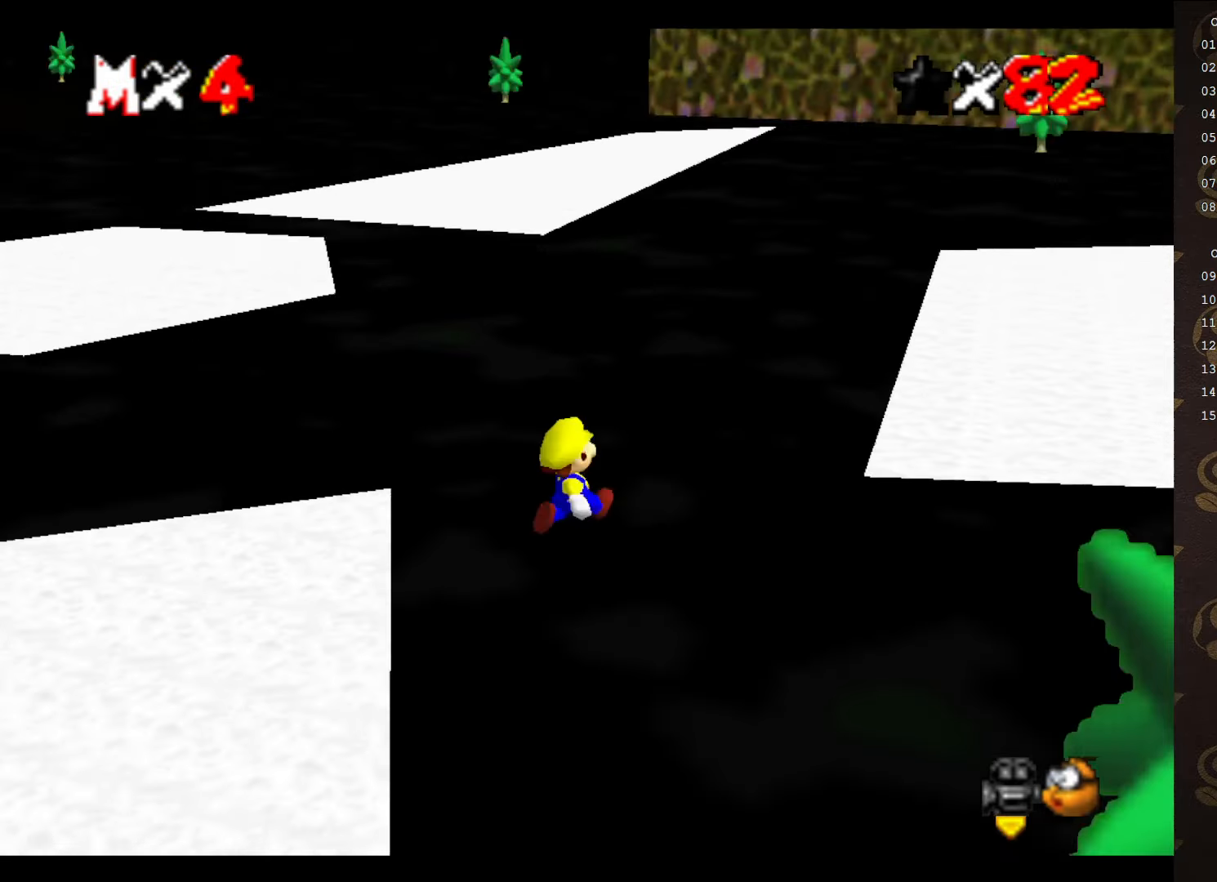
{"buttons": [], "left_stick": "up", "events": [[50, "C_RIGHT", "down"], [150, "C_RIGHT", "up"], [300, "C_UP", "down"], [400, "C_UP", "up"]]}
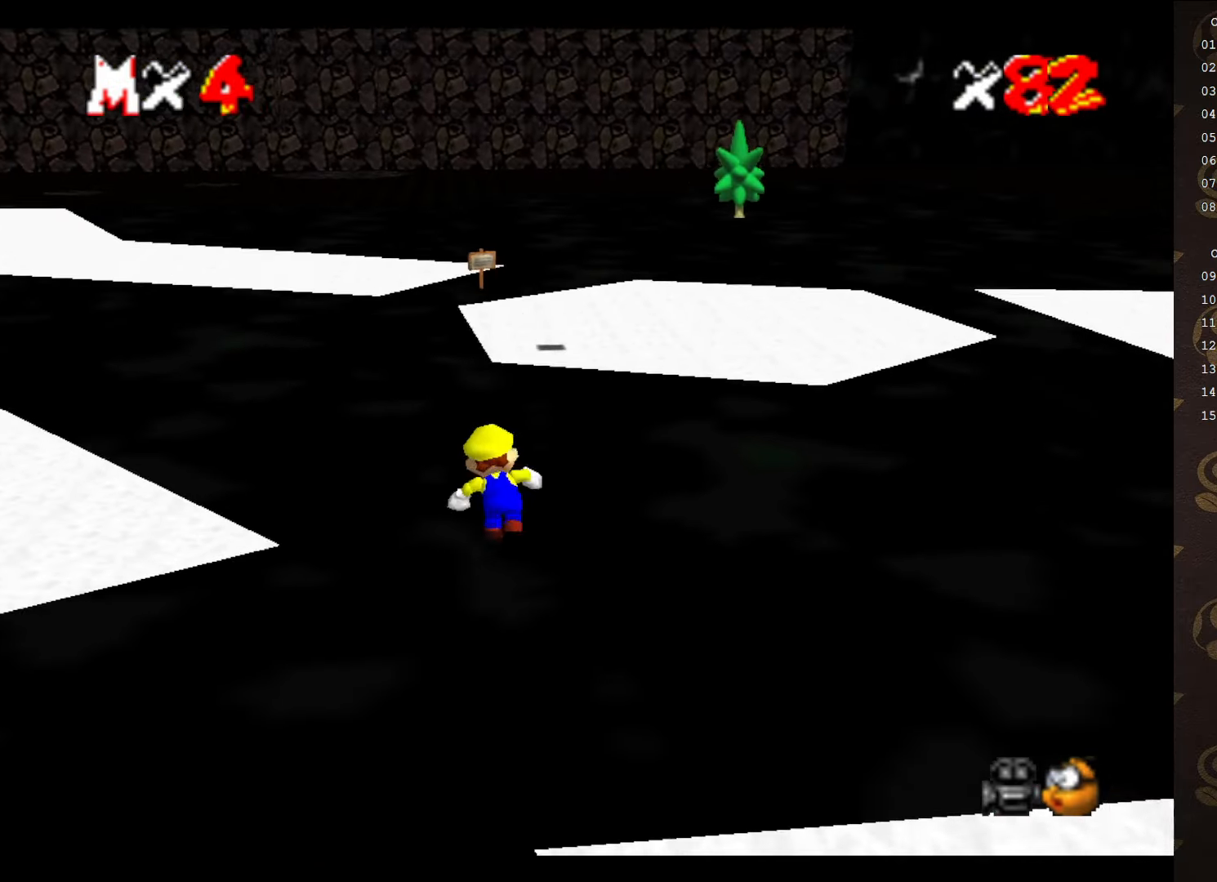
{"buttons": ["C_RIGHT"], "left_stick": "up", "events": [[233, "A", "down"], [333, "A", "up"], [483, "C_RIGHT", "down"]]}
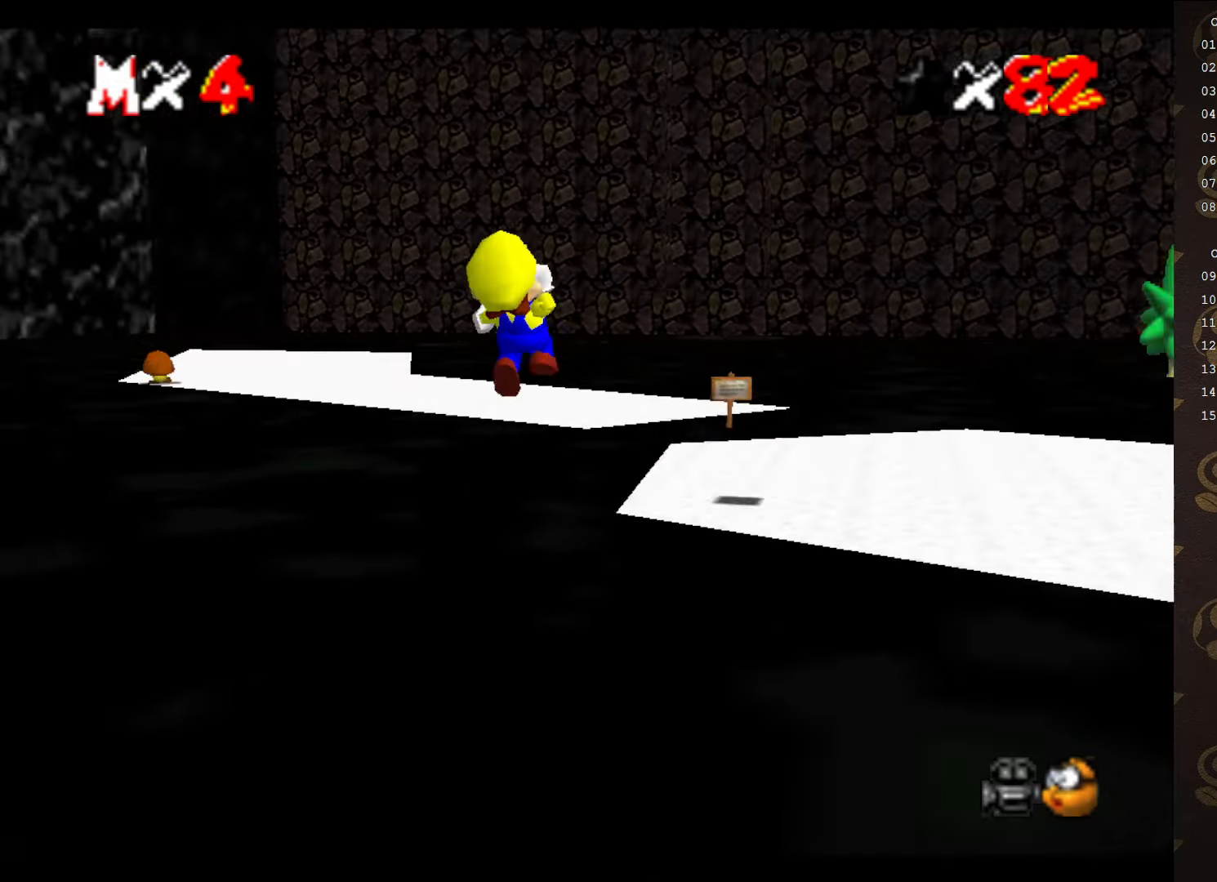
{"buttons": [], "left_stick": "center", "events": [[67, "C_RIGHT", "up"], [133, "left_stick", "center"]]}
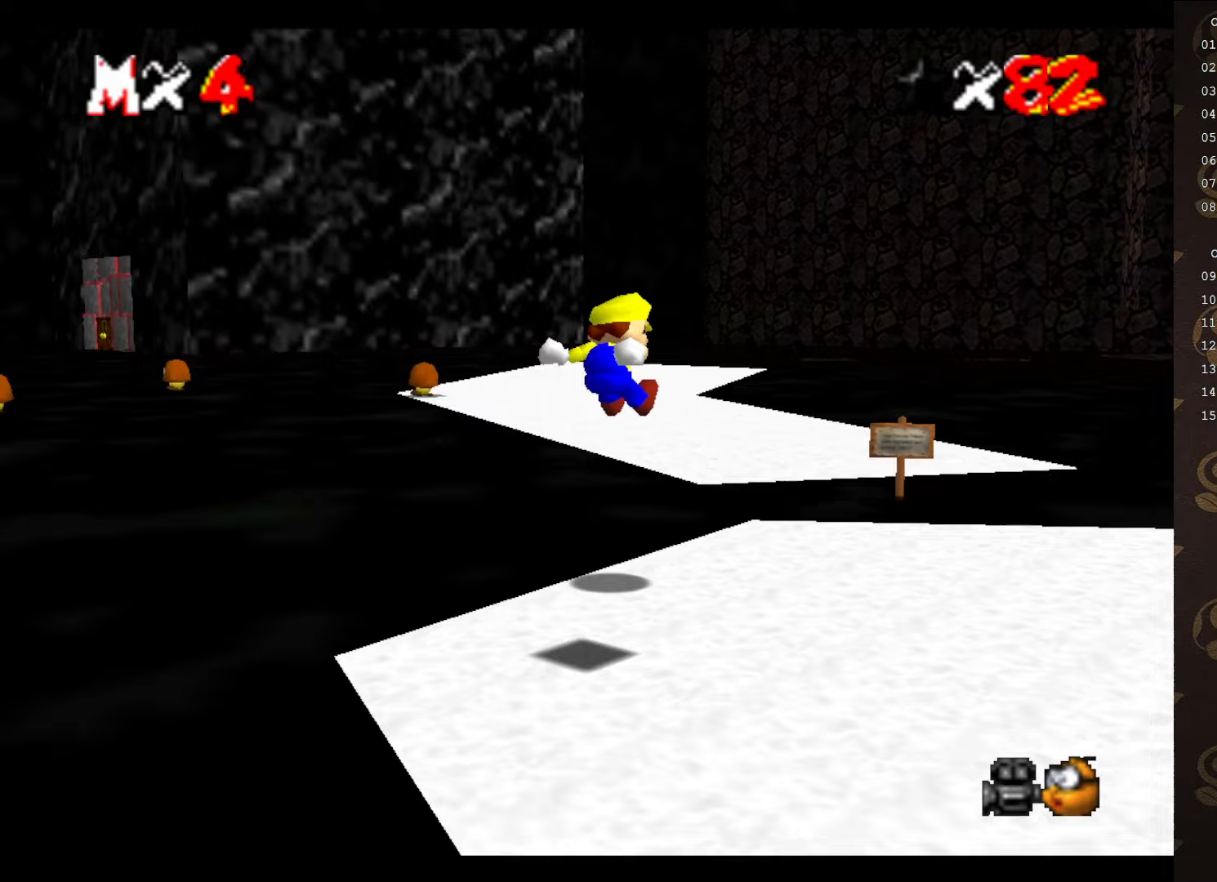
{"buttons": [], "left_stick": "up", "events": [[83, "C_DOWN", "down"], [183, "C_DOWN", "up"], [433, "left_stick", "up"]]}
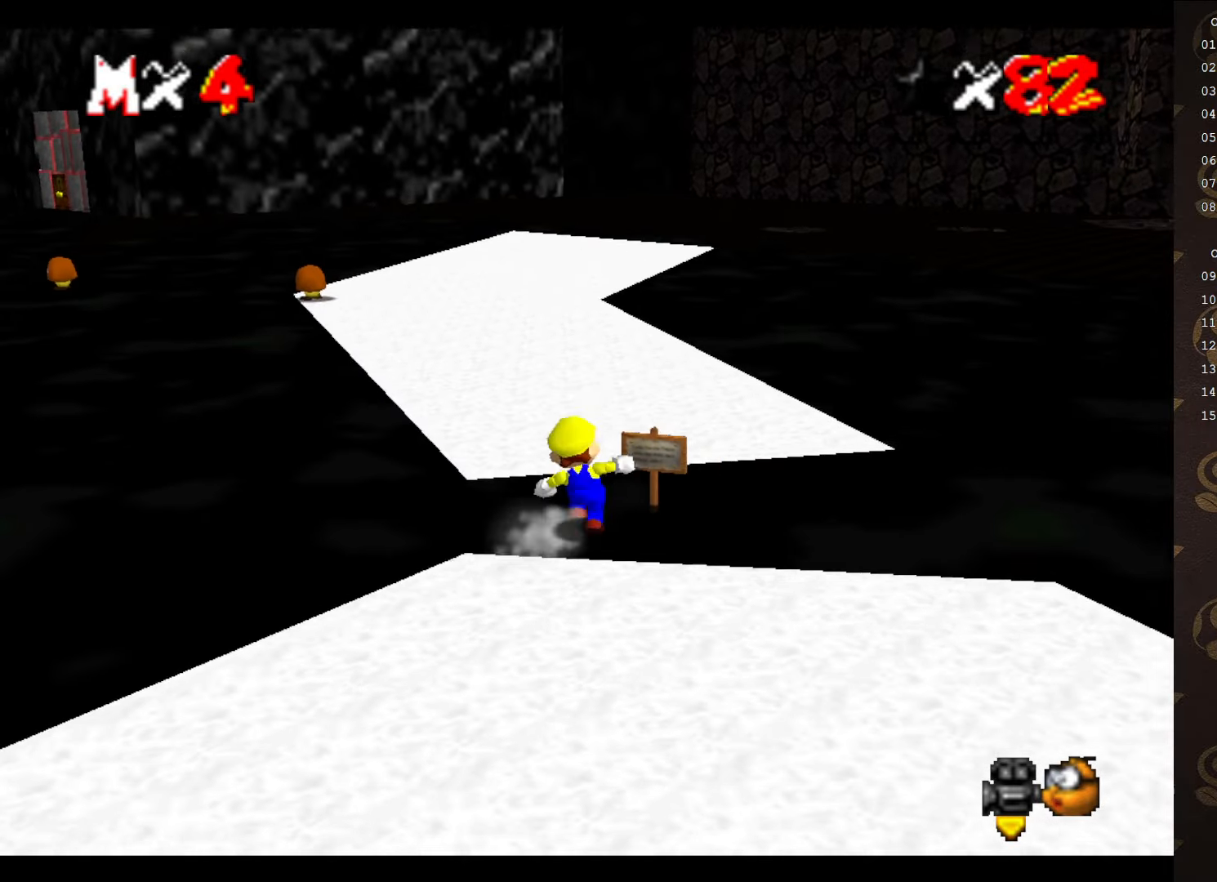
{"buttons": ["C_LEFT"], "left_stick": "up", "events": [[83, "A", "down"], [300, "A", "up"], [367, "C_LEFT", "down"]]}
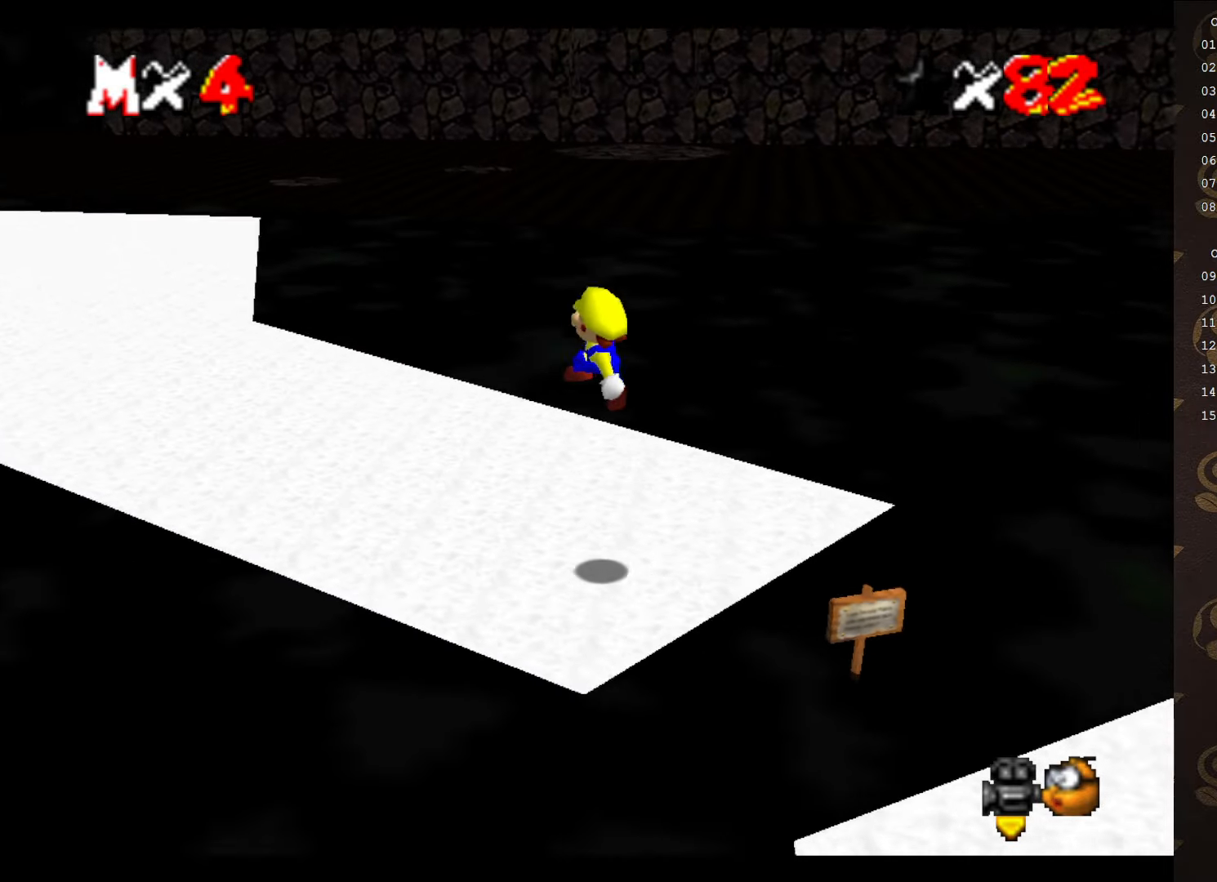
{"buttons": ["A"], "left_stick": "up-left", "events": [[17, "C_LEFT", "up"], [117, "B", "down"], [117, "left_stick", "up-left"], [417, "A", "down"], [417, "B", "up"]]}
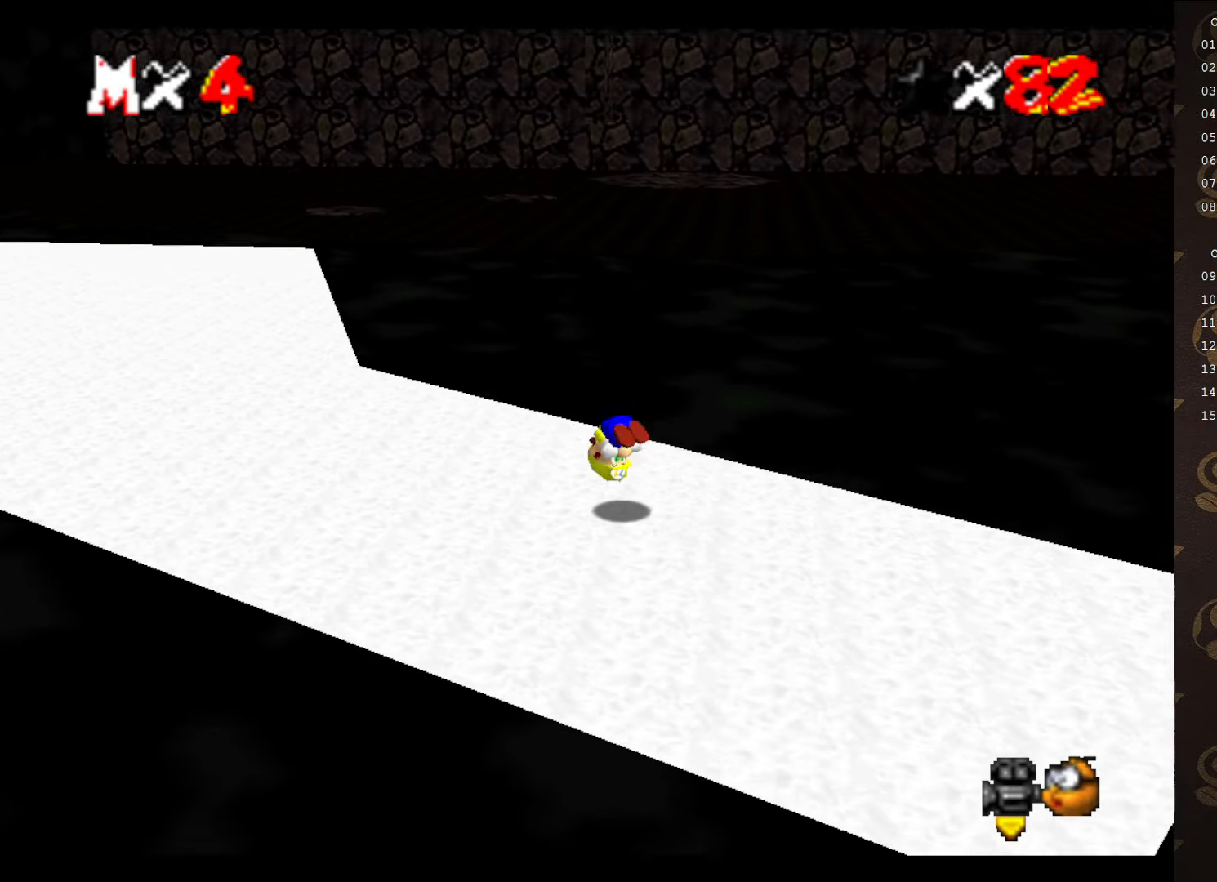
{"buttons": ["A", "B"], "left_stick": "up-left", "events": [[67, "A", "up"], [483, "A", "down"], [483, "B", "down"]]}
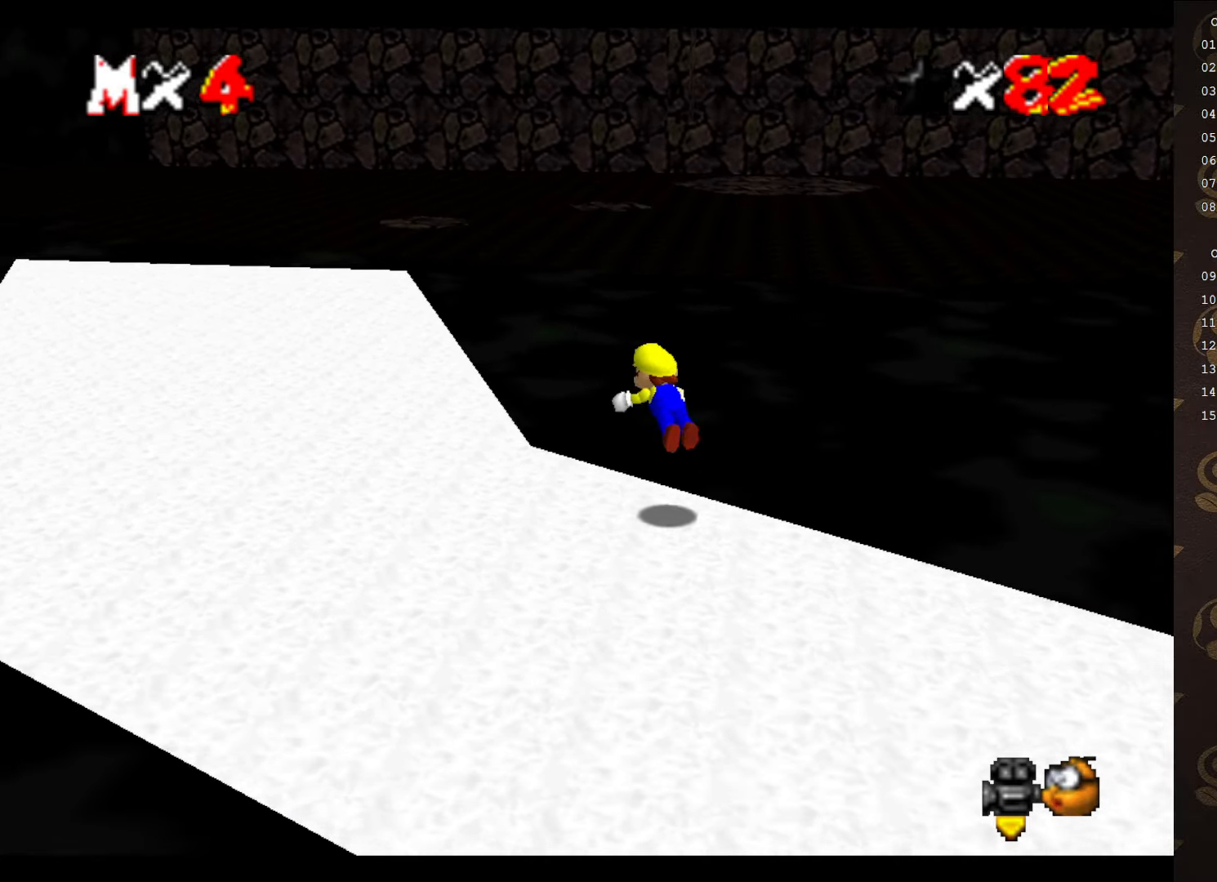
{"buttons": ["A", "B"], "left_stick": "up-left", "events": []}
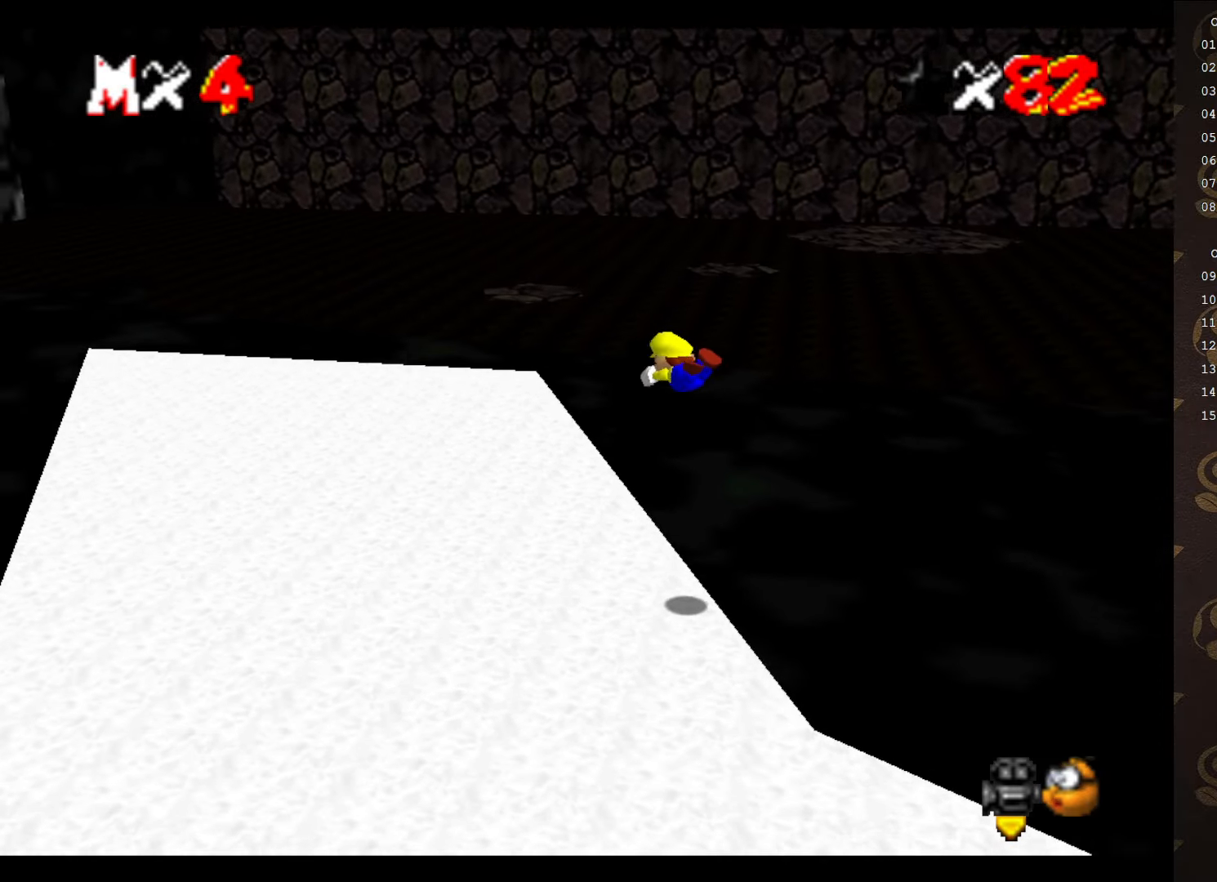
{"buttons": ["A", "B"], "left_stick": "up-left", "events": [[200, "B", "up"], [467, "B", "down"]]}
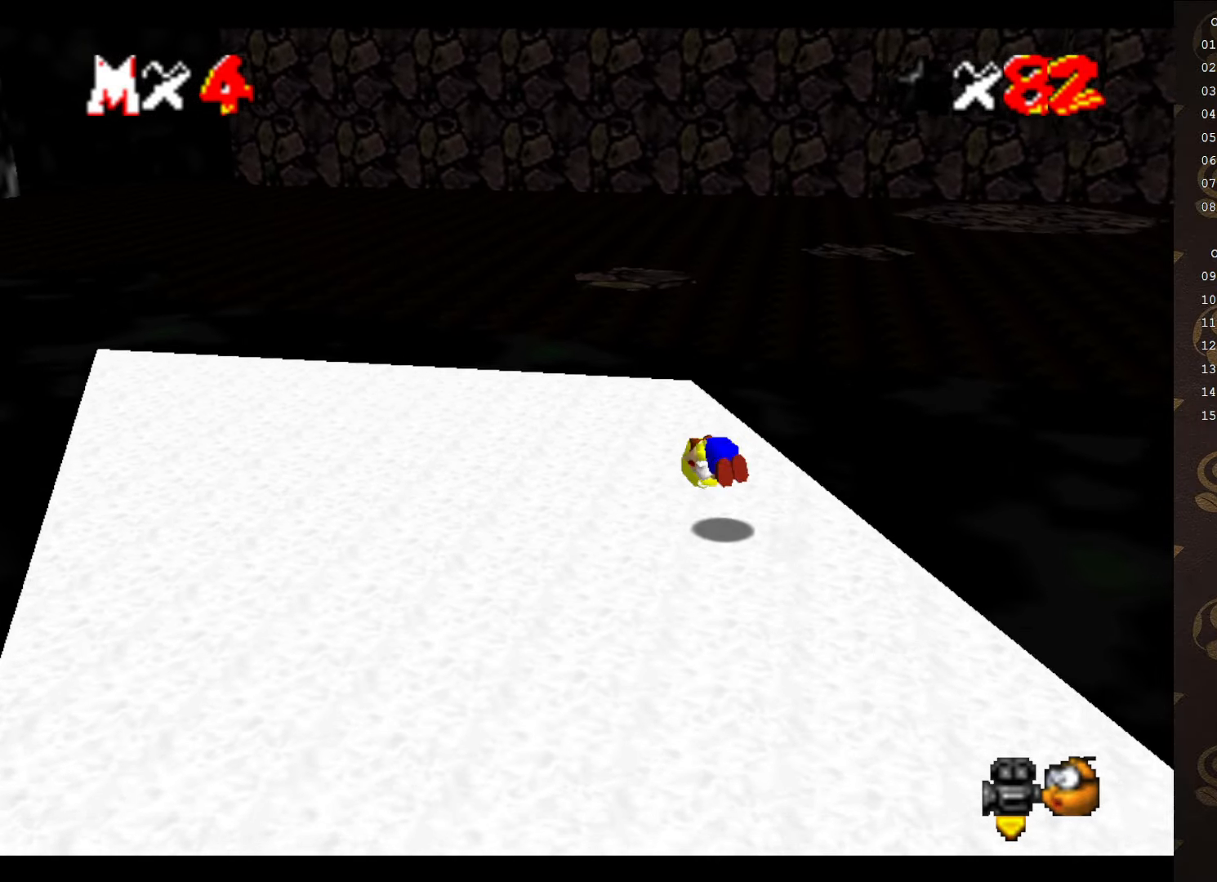
{"buttons": [], "left_stick": "up-left", "events": [[83, "A", "up"], [83, "B", "up"]]}
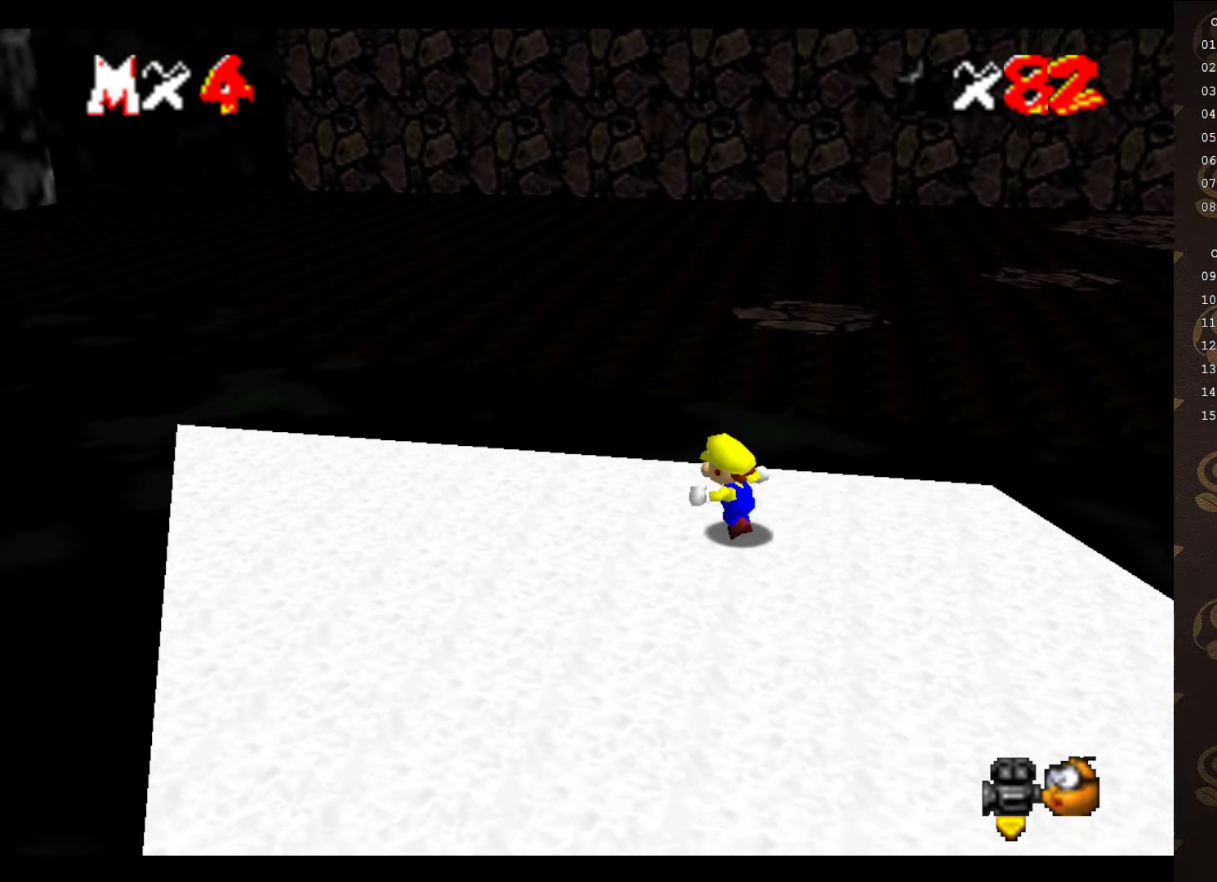
{"buttons": ["A"], "left_stick": "up", "events": [[200, "left_stick", "up"], [417, "A", "down"]]}
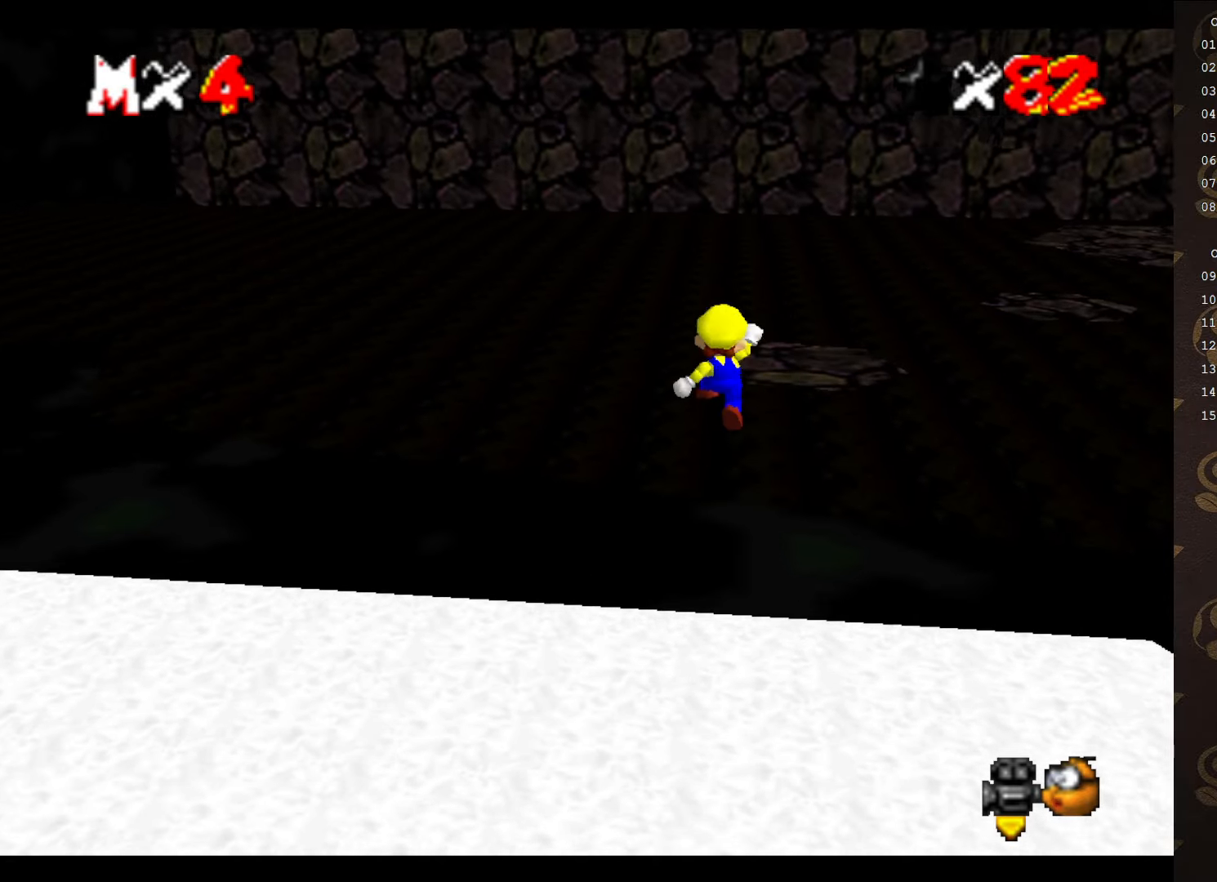
{"buttons": [], "left_stick": "down-right", "events": [[267, "A", "up"], [333, "C_LEFT", "down"], [400, "left_stick", "down-right"], [467, "C_LEFT", "up"]]}
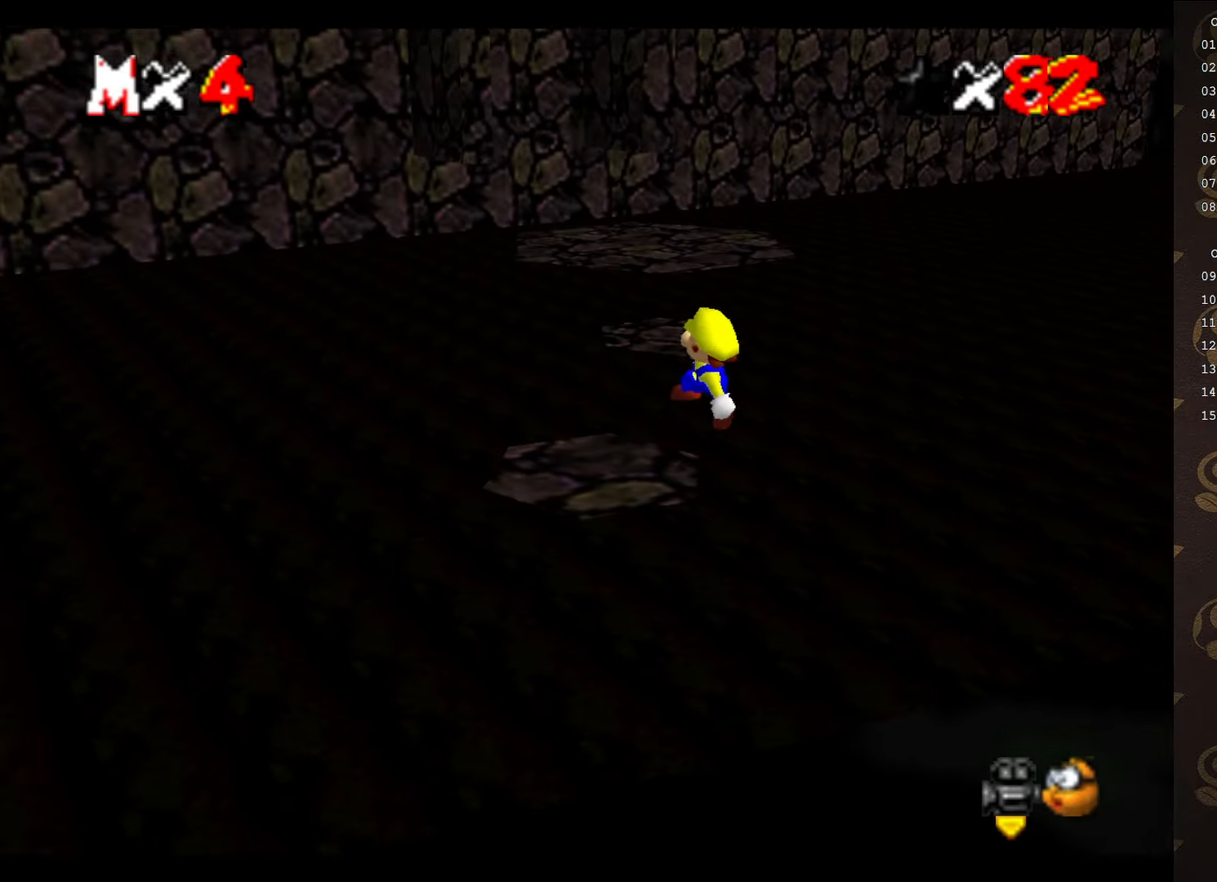
{"buttons": [], "left_stick": "up-right", "events": [[50, "left_stick", "right"], [183, "B", "down"], [183, "left_stick", "up"], [233, "B", "up"], [433, "left_stick", "up-right"]]}